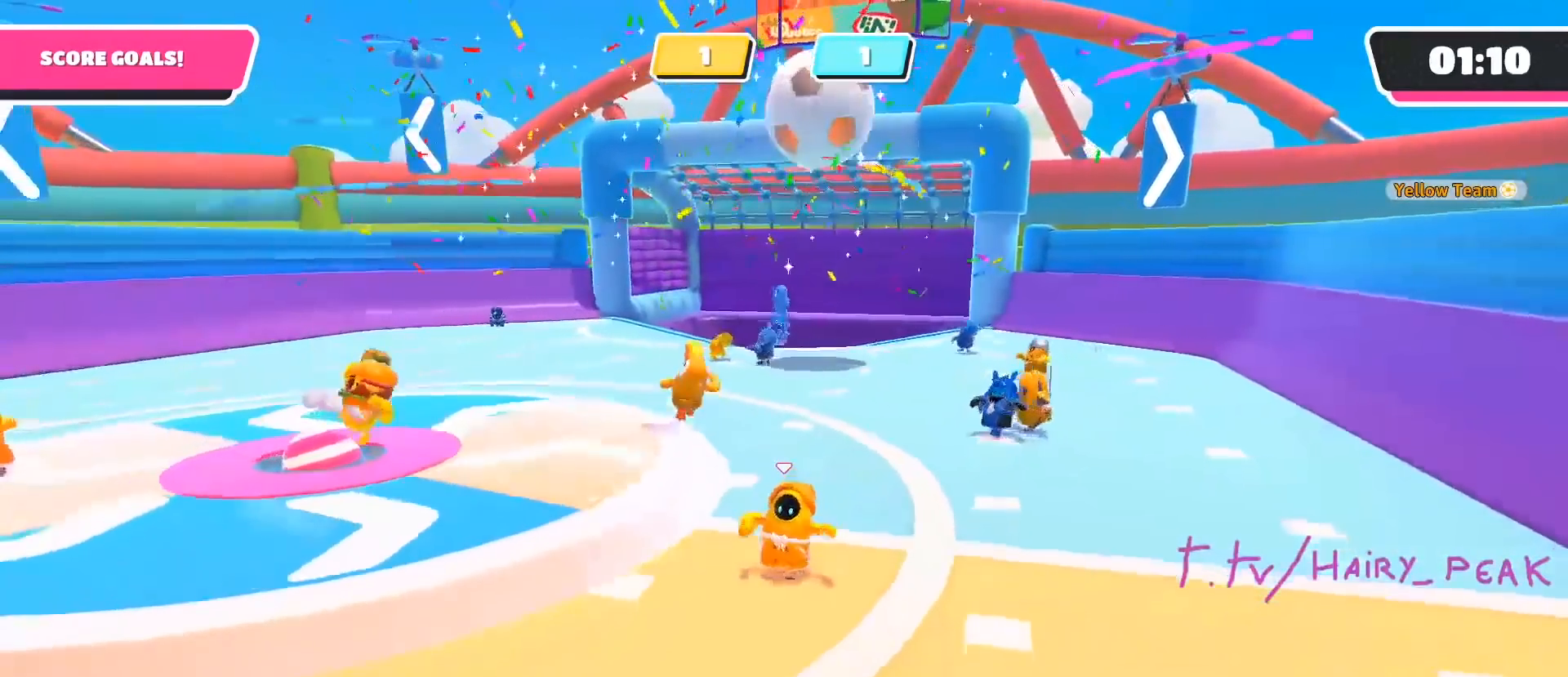
Gameplay with a controller (PlayStation layout); each line is a JSON object with the inputs held at the frame after it. "events" lists button and stick changes between this image and that frame as [ms after this image, input, new state], when the widget could be followed in between. Not read: L3 R3.
{"buttons": [], "left_stick": "down-left", "right_stick": "center", "events": [[267, "right_stick", "up-right"], [500, "right_stick", "center"]]}
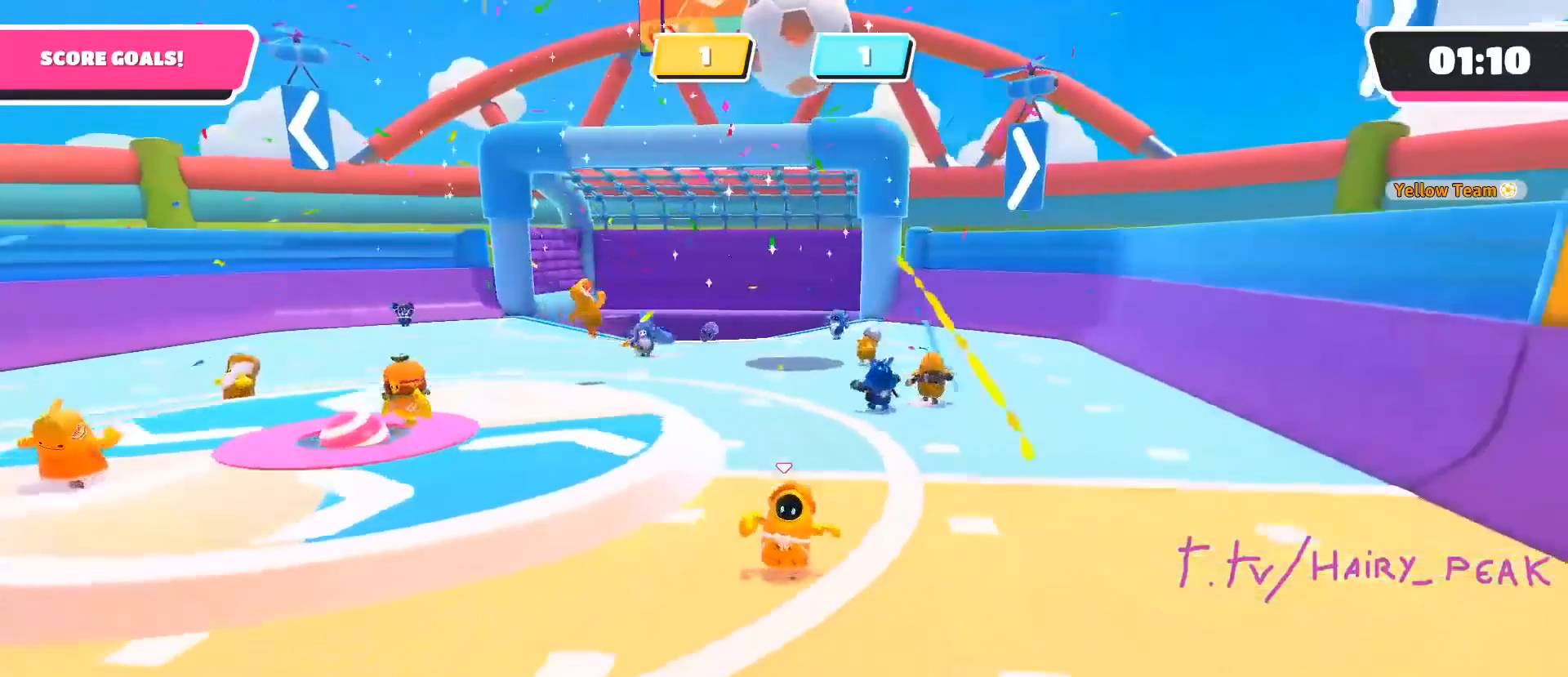
{"buttons": [], "left_stick": "down-left", "right_stick": "up", "events": [[434, "right_stick", "up"]]}
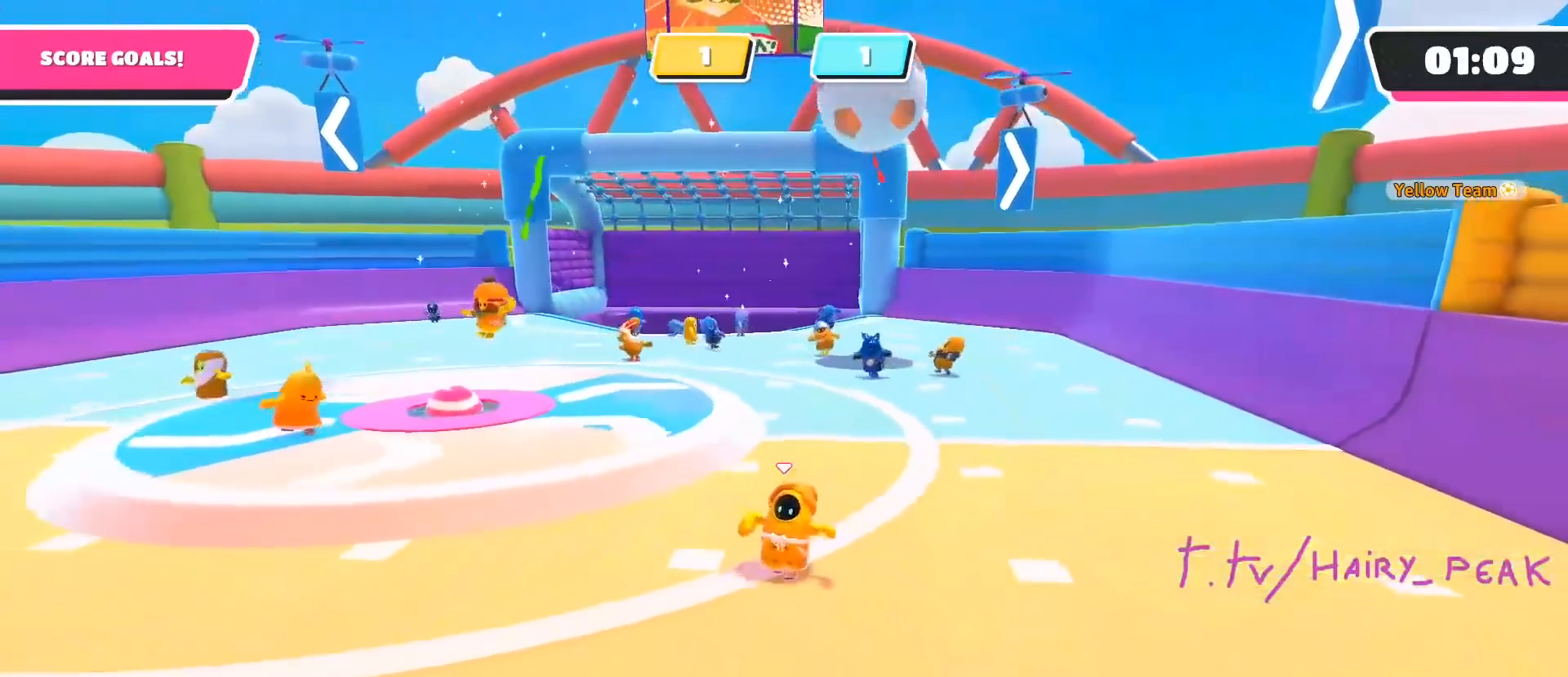
{"buttons": [], "left_stick": "down-left", "right_stick": "up", "events": []}
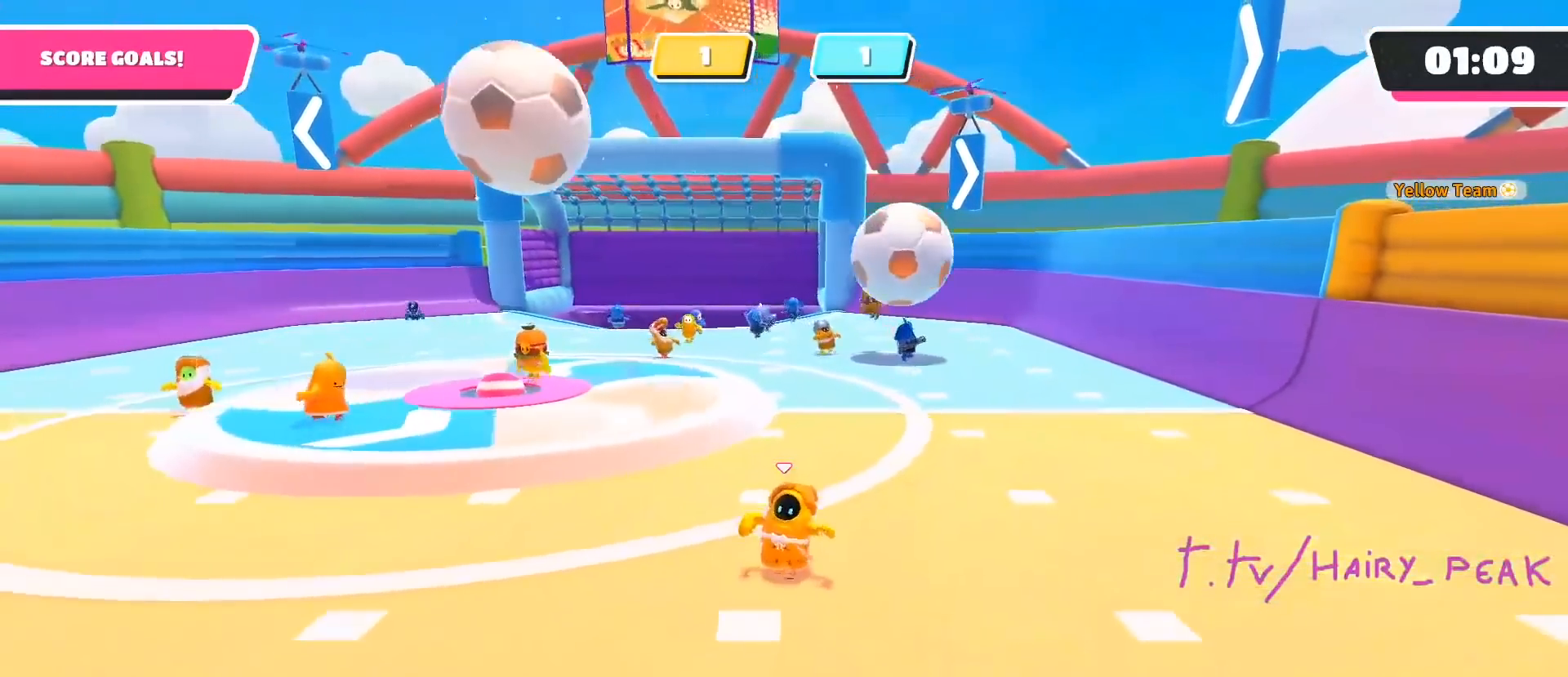
{"buttons": [], "left_stick": "down-left", "right_stick": "center", "events": [[401, "right_stick", "center"]]}
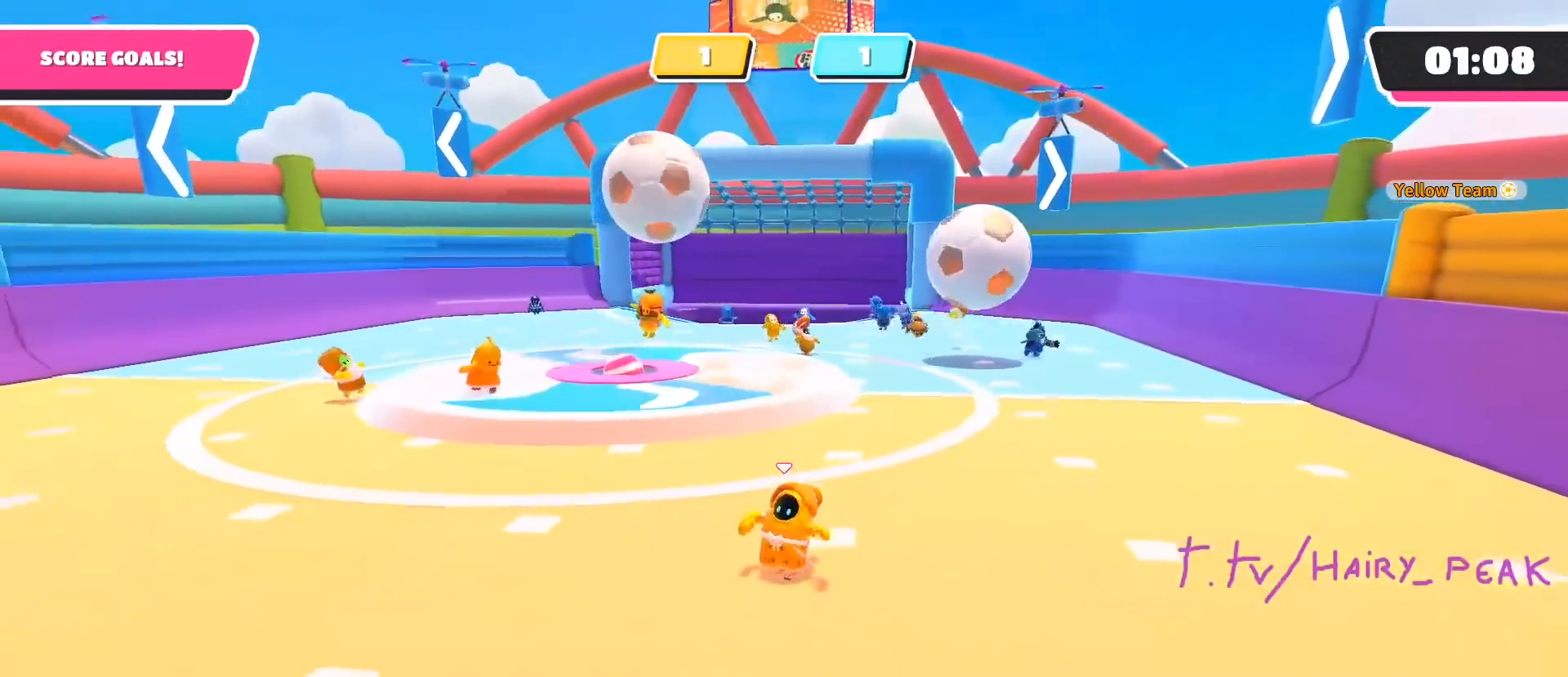
{"buttons": [], "left_stick": "down", "right_stick": "up-right", "events": [[166, "right_stick", "up-right"], [500, "left_stick", "down"]]}
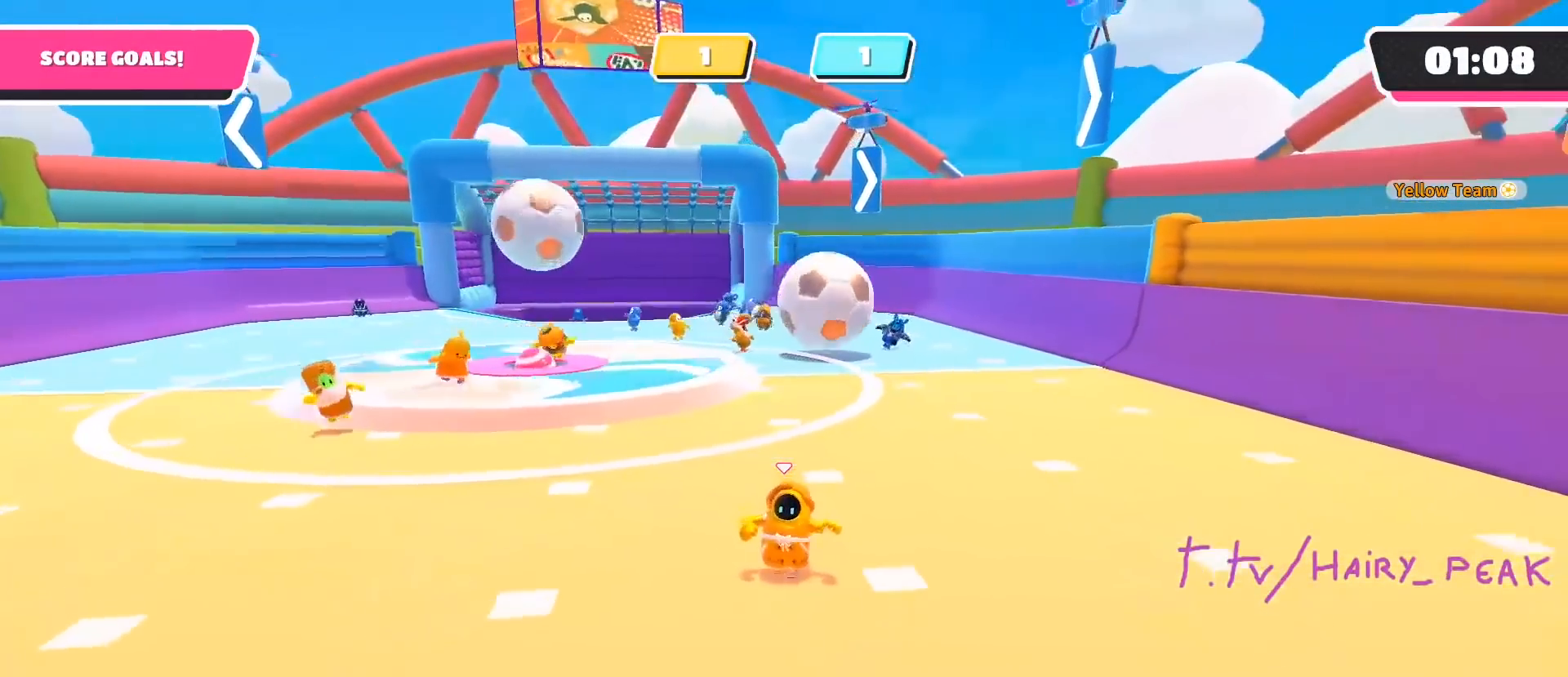
{"buttons": [], "left_stick": "center", "right_stick": "up-left", "events": [[33, "right_stick", "center"], [200, "left_stick", "center"], [334, "right_stick", "up-left"]]}
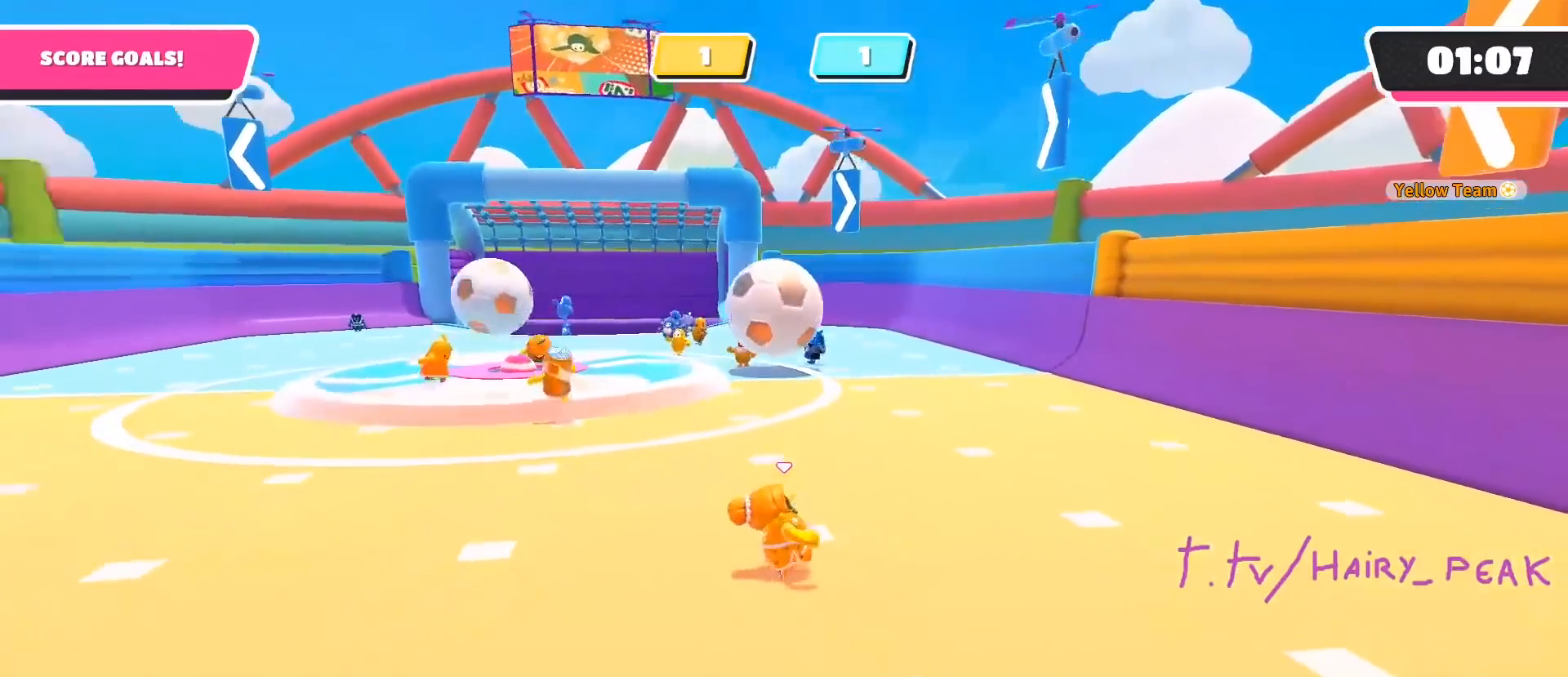
{"buttons": [], "left_stick": "center", "right_stick": "center", "events": [[66, "left_stick", "down-right"], [133, "left_stick", "down"], [133, "right_stick", "center"], [467, "left_stick", "center"]]}
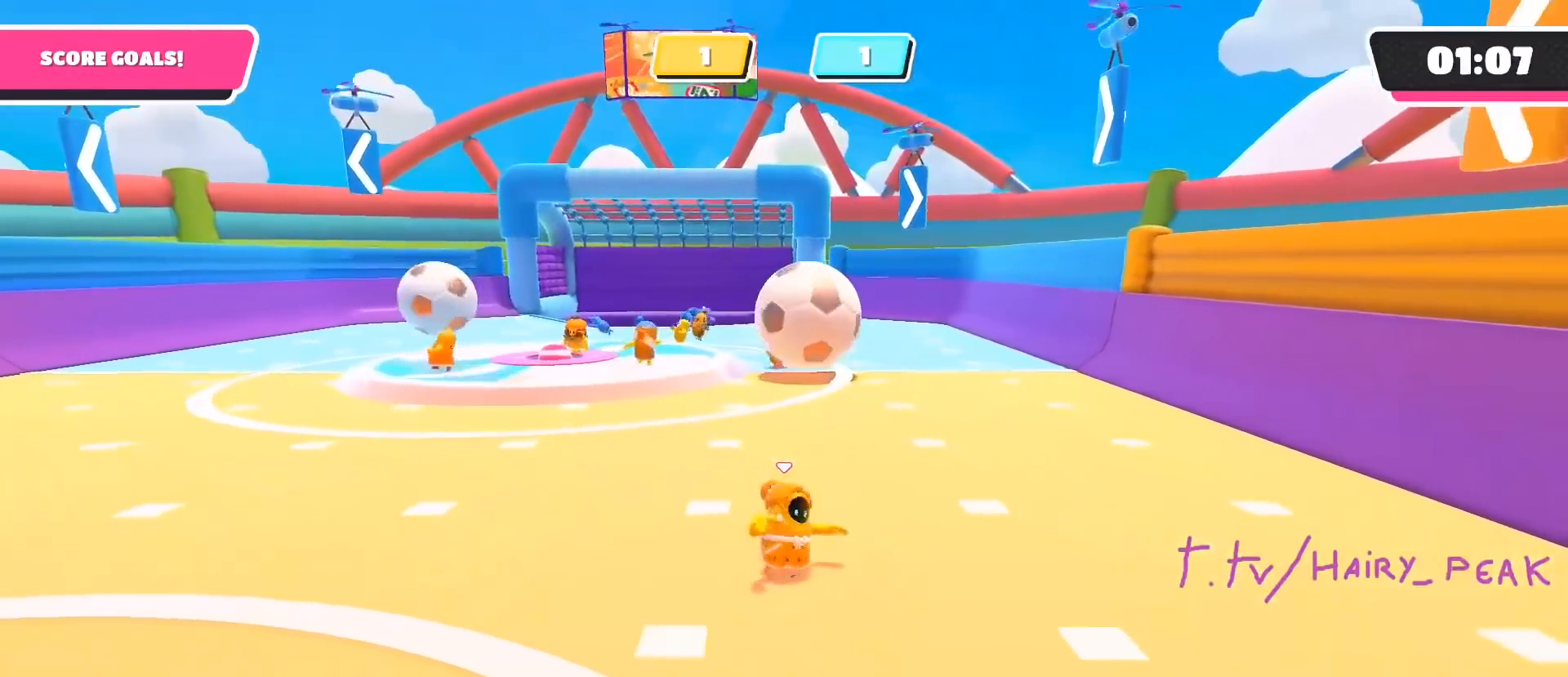
{"buttons": [], "left_stick": "up-left", "right_stick": "center", "events": [[200, "left_stick", "up-left"]]}
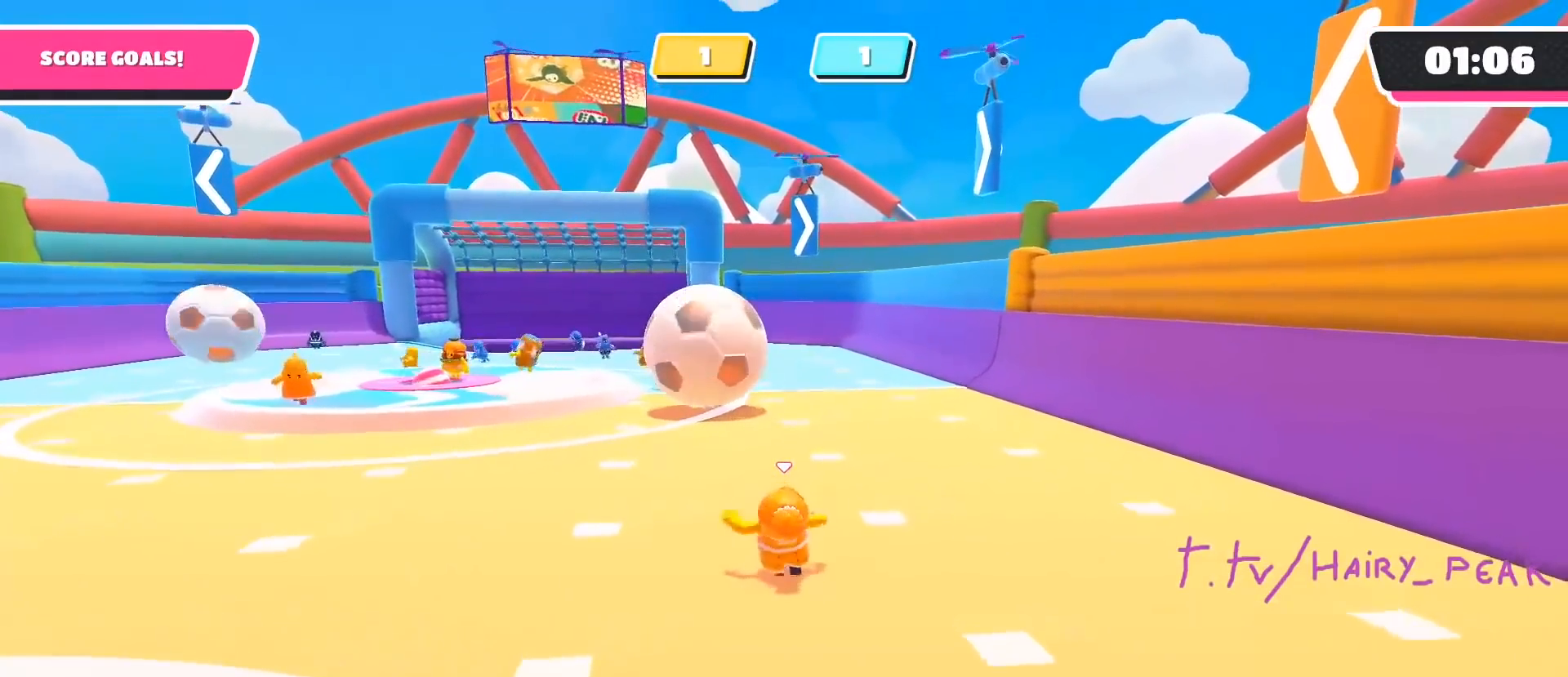
{"buttons": [], "left_stick": "up-left", "right_stick": "center", "events": []}
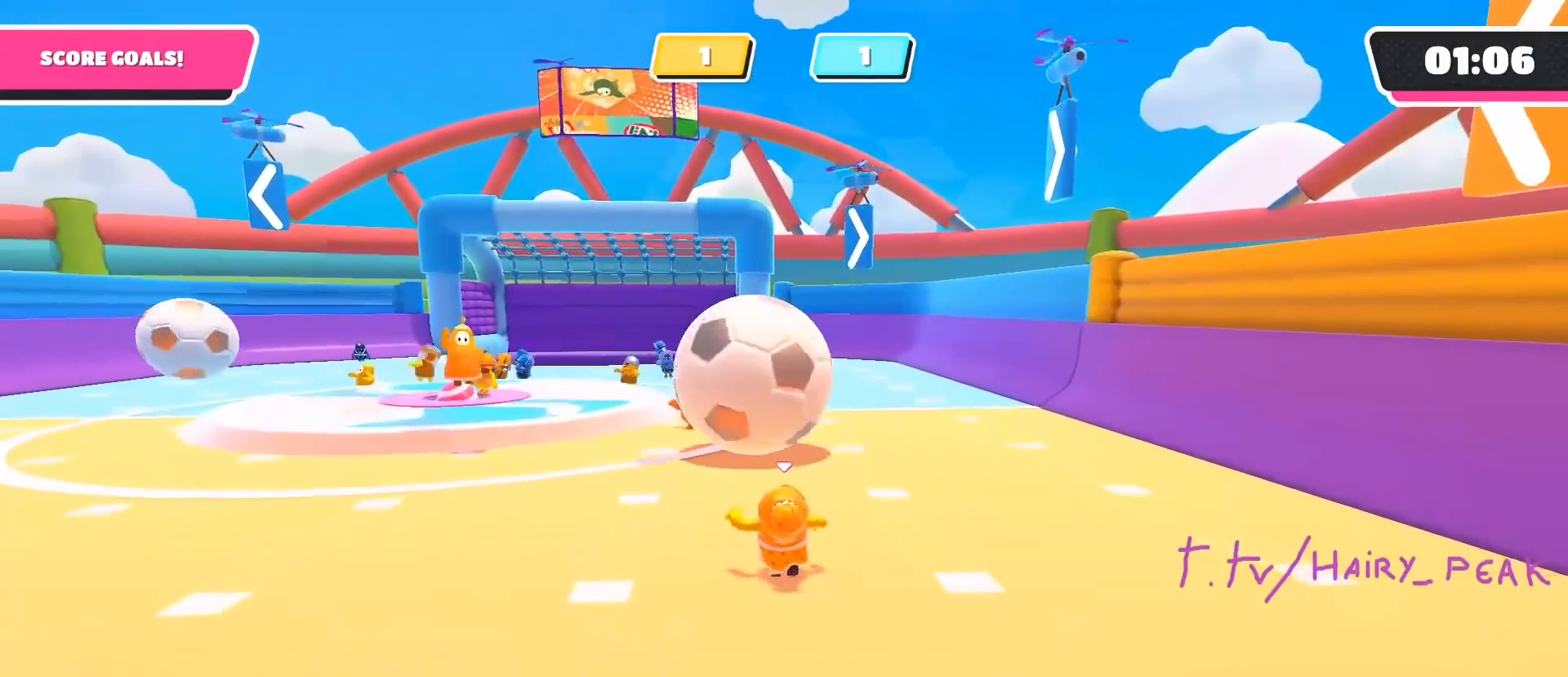
{"buttons": [], "left_stick": "up-left", "right_stick": "center", "events": [[317, "SQUARE", "down"], [451, "SQUARE", "up"]]}
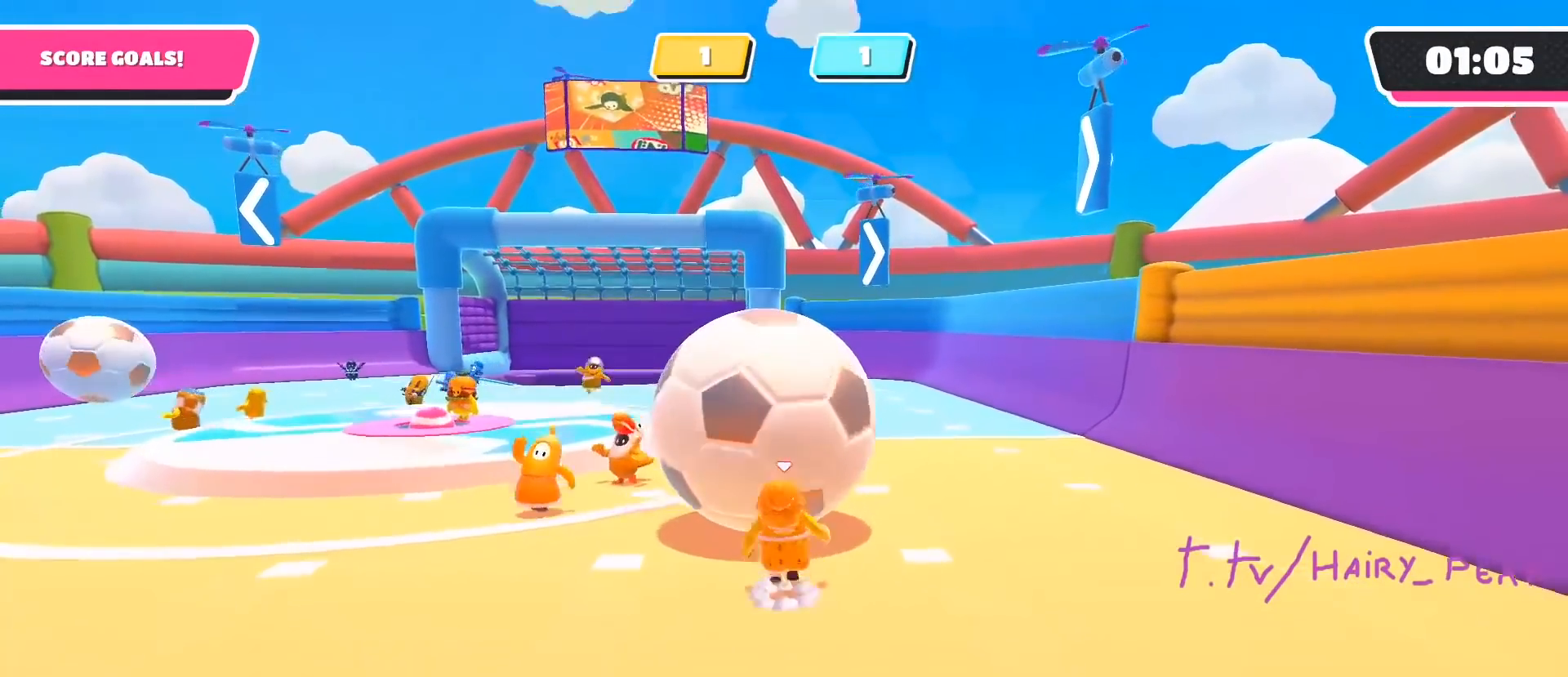
{"buttons": [], "left_stick": "left", "right_stick": "center", "events": [[16, "SQUARE", "down"], [217, "SQUARE", "up"], [250, "left_stick", "left"]]}
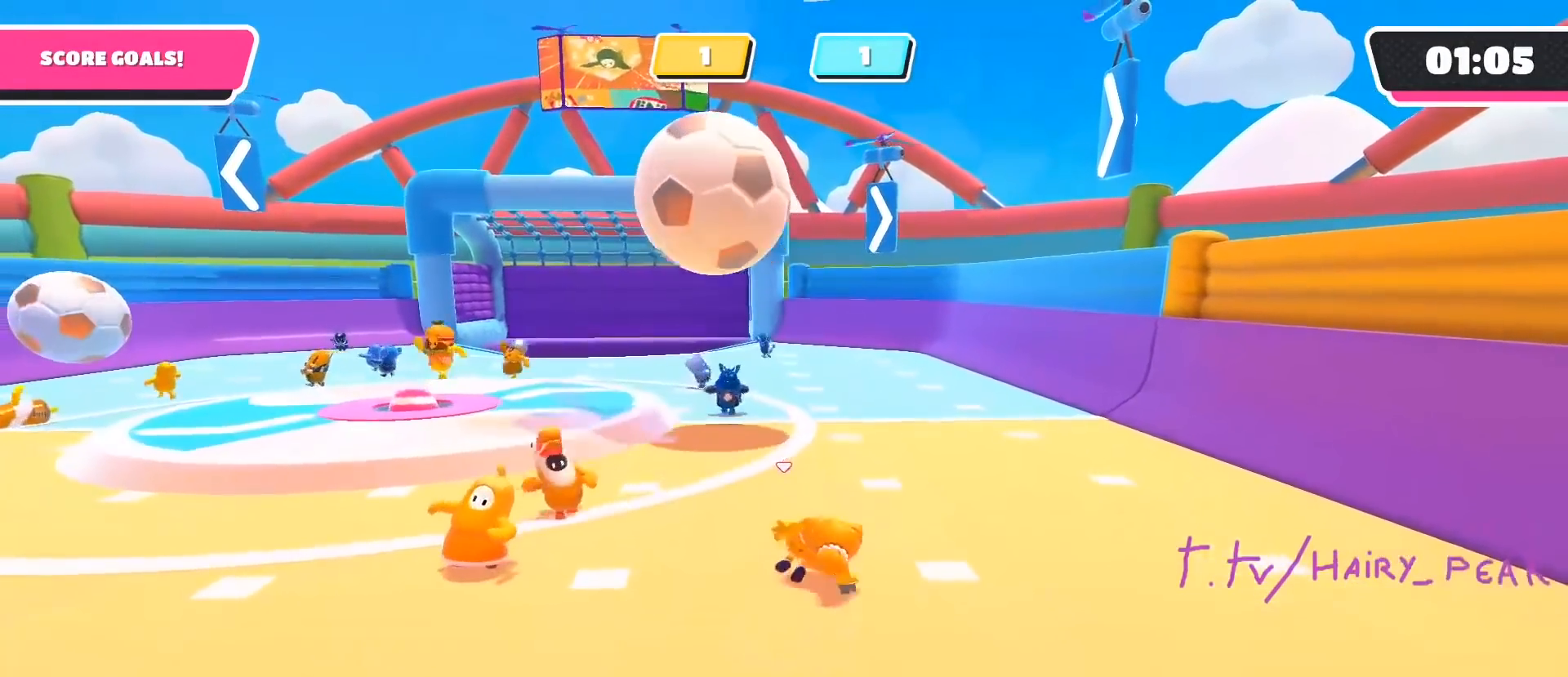
{"buttons": [], "left_stick": "left", "right_stick": "up", "events": [[417, "right_stick", "up"]]}
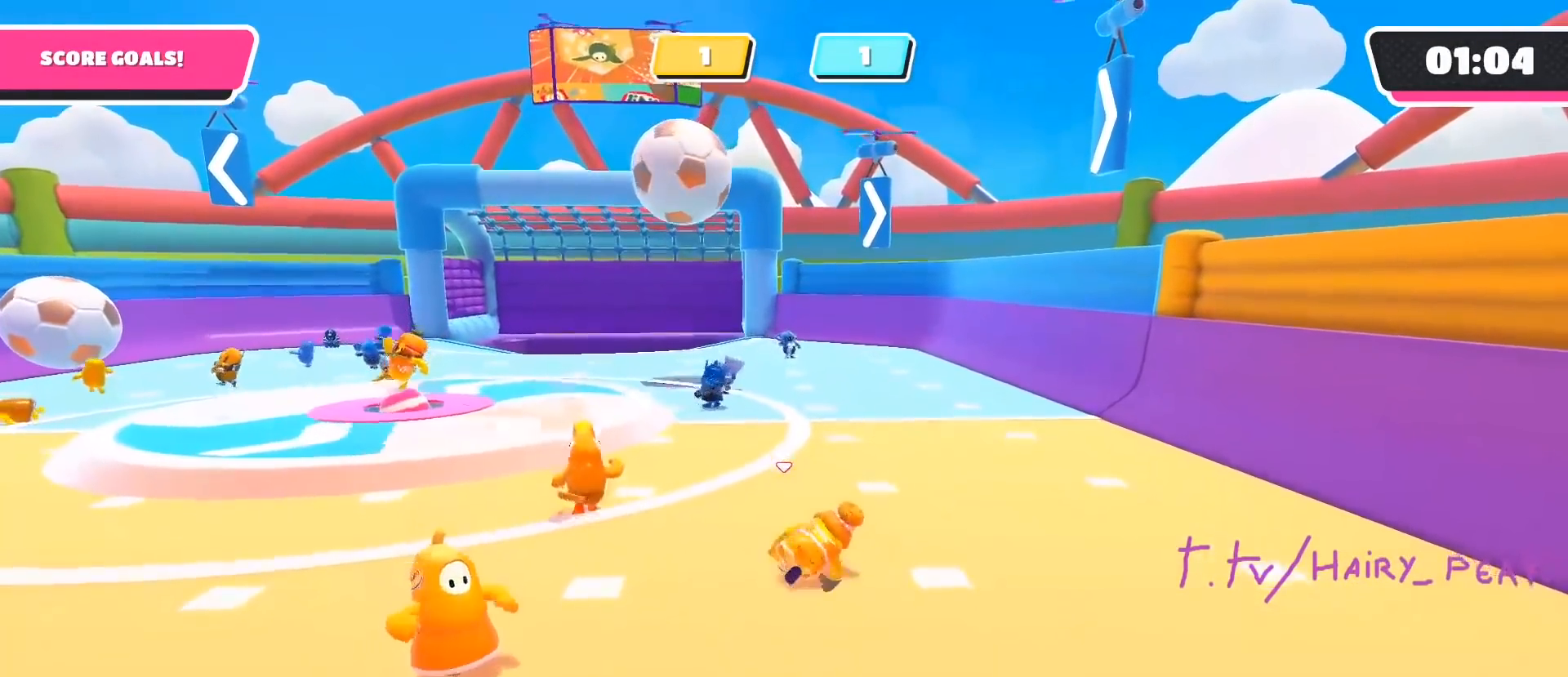
{"buttons": [], "left_stick": "left", "right_stick": "center", "events": [[317, "right_stick", "center"]]}
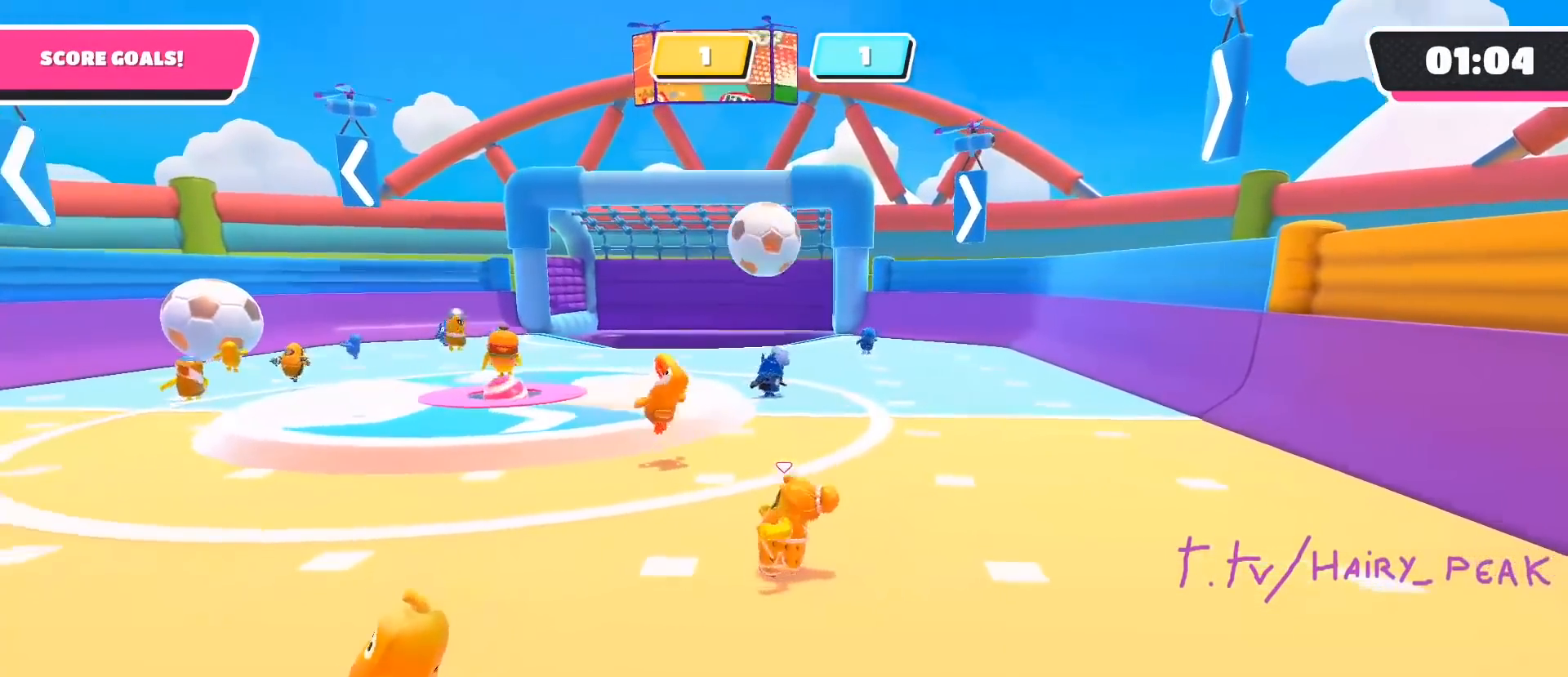
{"buttons": [], "left_stick": "down-left", "right_stick": "center", "events": [[484, "left_stick", "down-left"]]}
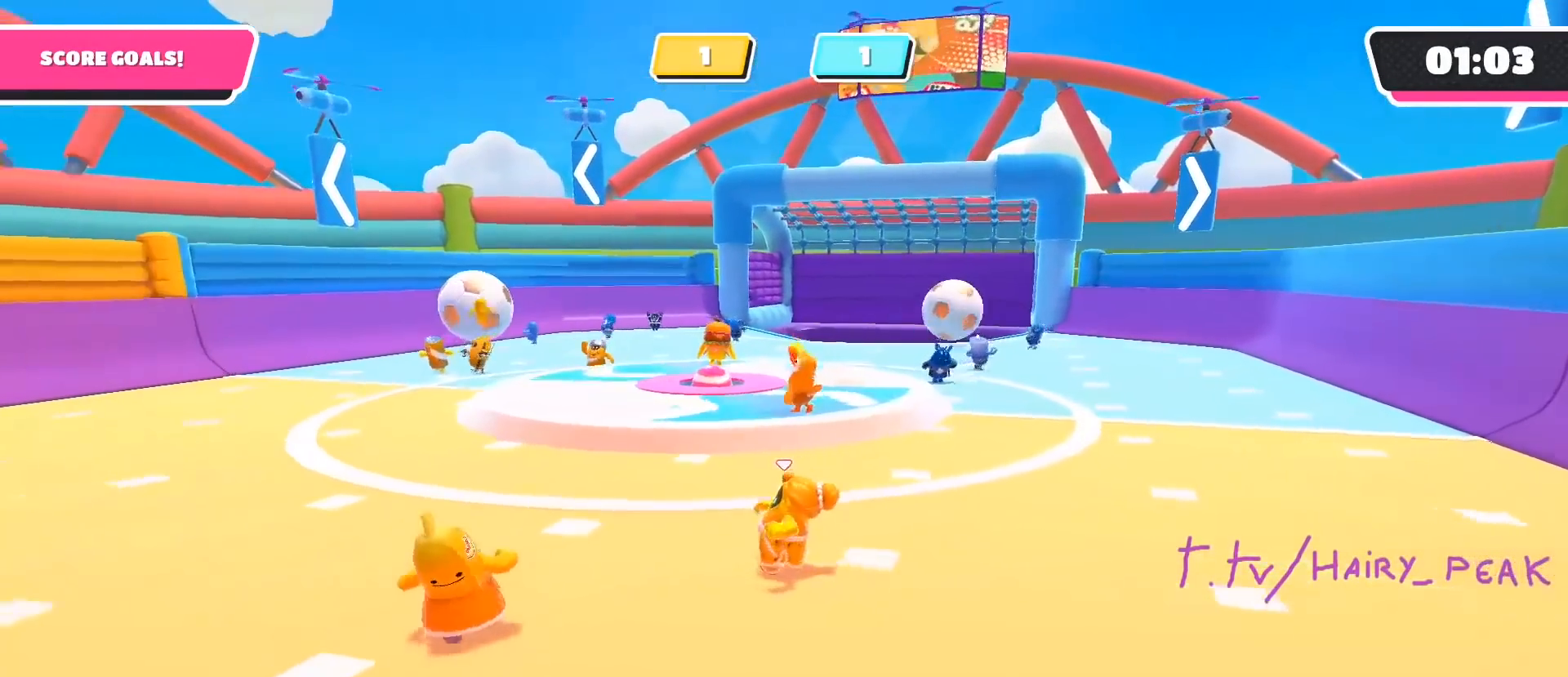
{"buttons": [], "left_stick": "down-right", "right_stick": "center", "events": [[217, "left_stick", "down"], [483, "left_stick", "down-right"]]}
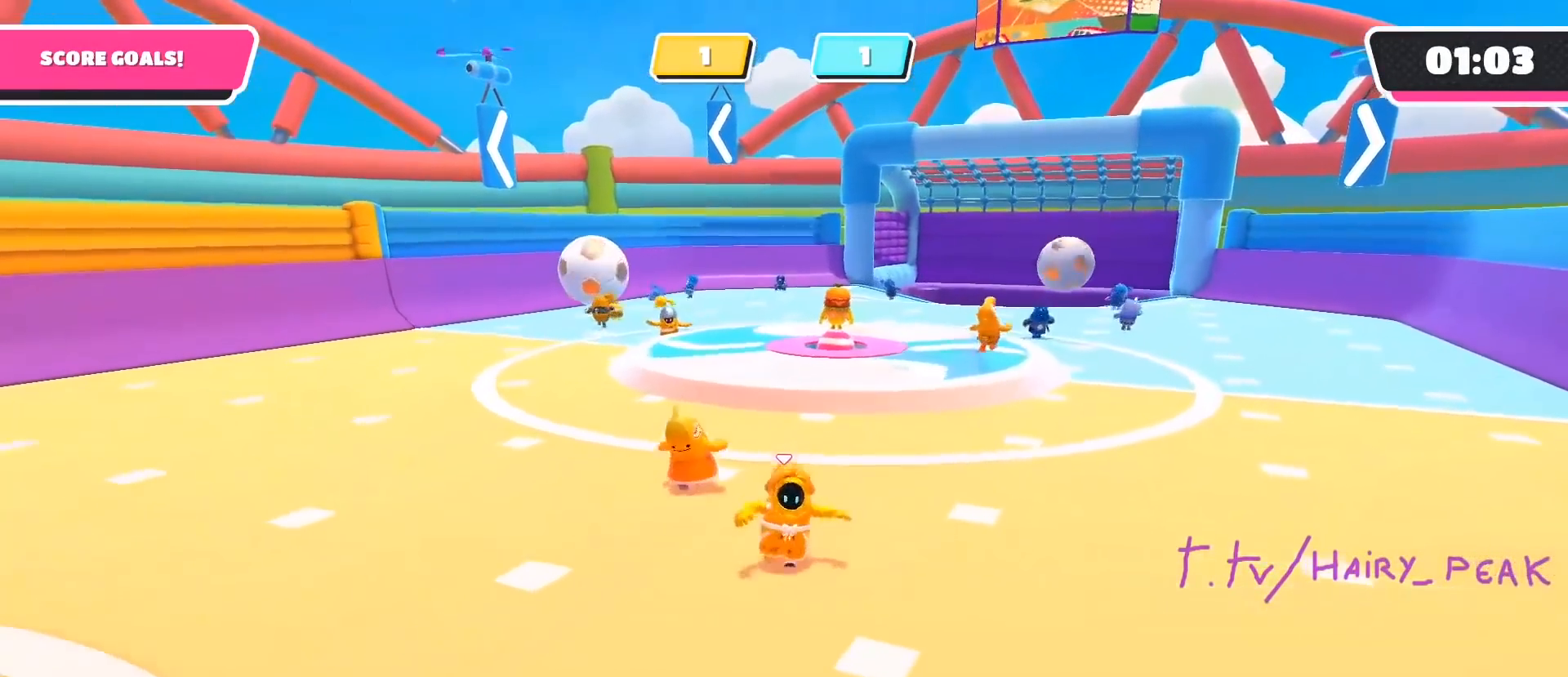
{"buttons": [], "left_stick": "down-left", "right_stick": "center", "events": [[84, "left_stick", "center"], [267, "left_stick", "up-left"], [417, "left_stick", "down-left"]]}
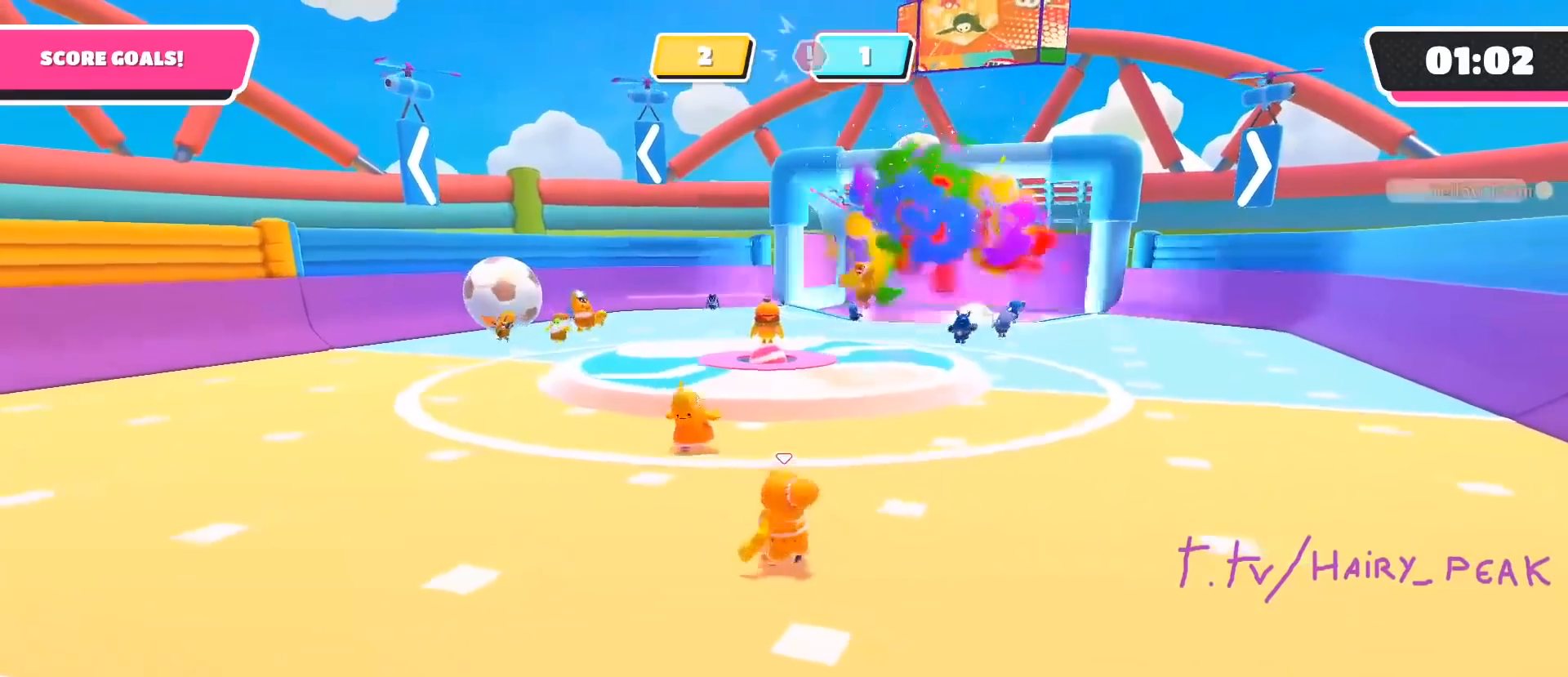
{"buttons": [], "left_stick": "left", "right_stick": "center", "events": [[50, "left_stick", "down"], [217, "left_stick", "center"], [350, "left_stick", "up-left"], [450, "left_stick", "left"]]}
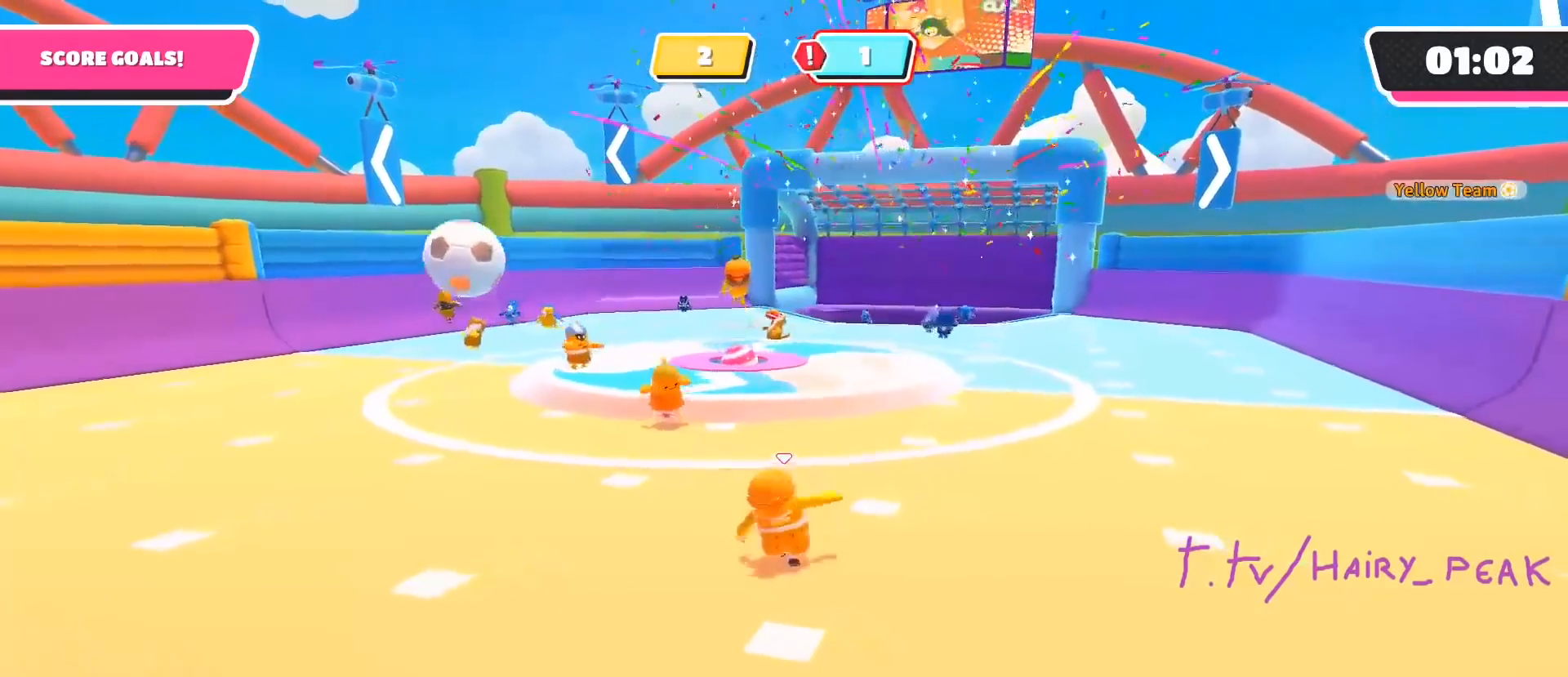
{"buttons": [], "left_stick": "down", "right_stick": "center", "events": [[451, "left_stick", "down"]]}
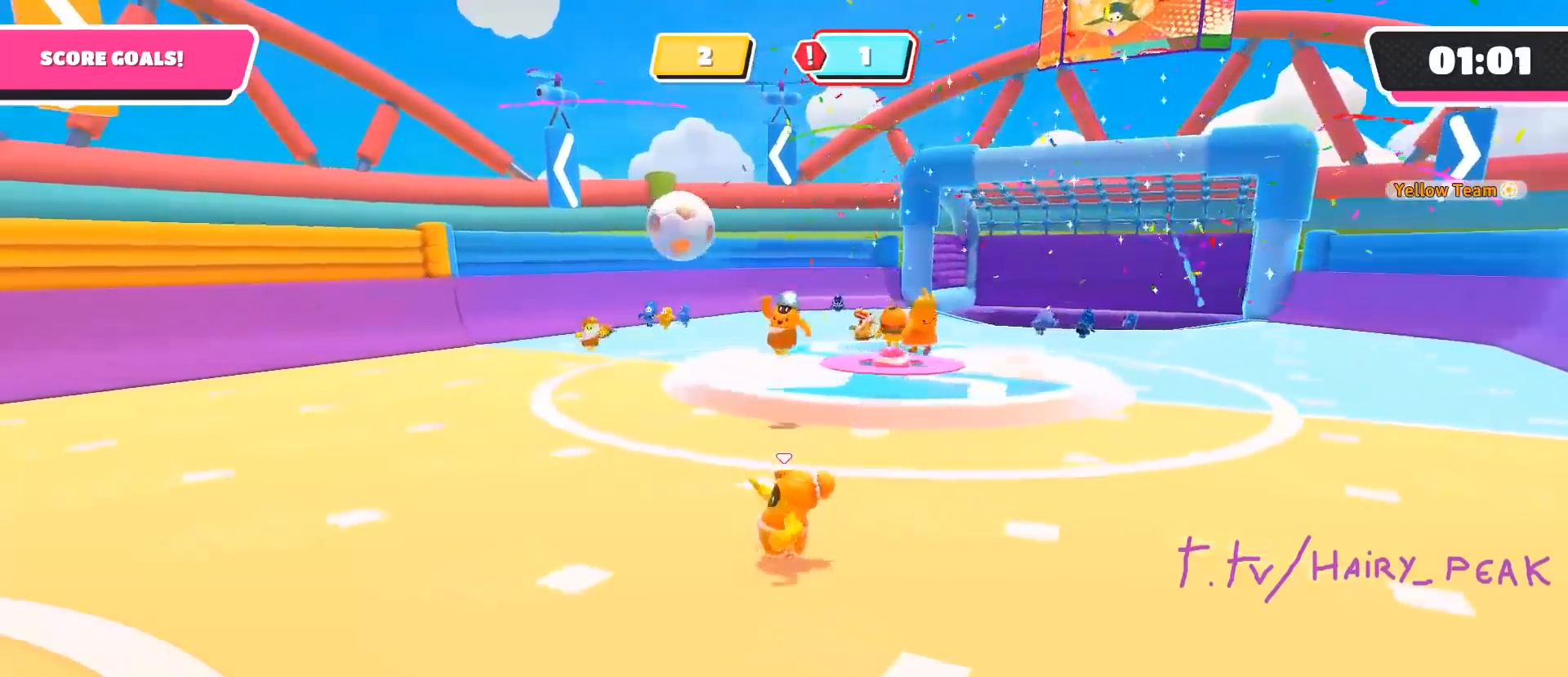
{"buttons": [], "left_stick": "center", "right_stick": "center", "events": [[50, "left_stick", "down-right"], [250, "left_stick", "center"]]}
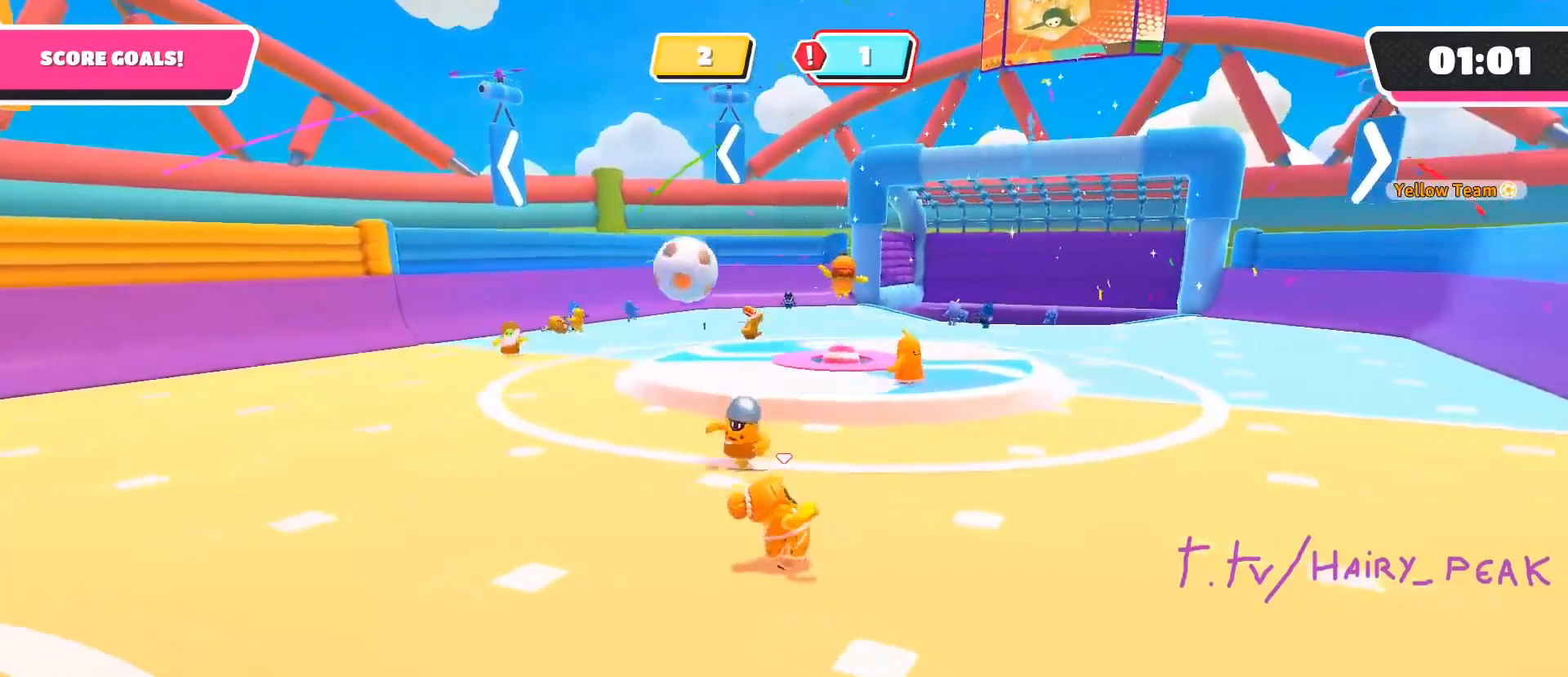
{"buttons": [], "left_stick": "center", "right_stick": "left", "events": [[384, "right_stick", "left"]]}
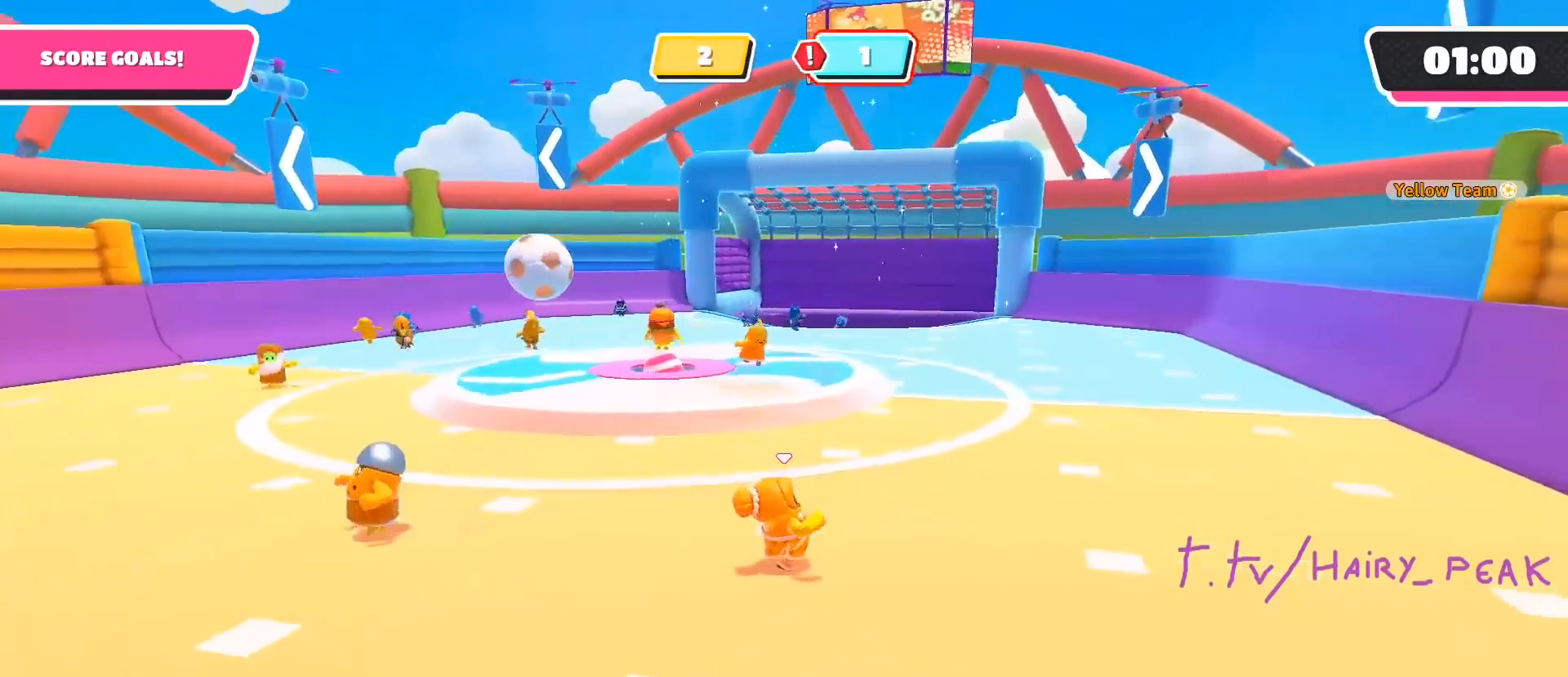
{"buttons": [], "left_stick": "center", "right_stick": "center", "events": [[150, "right_stick", "center"]]}
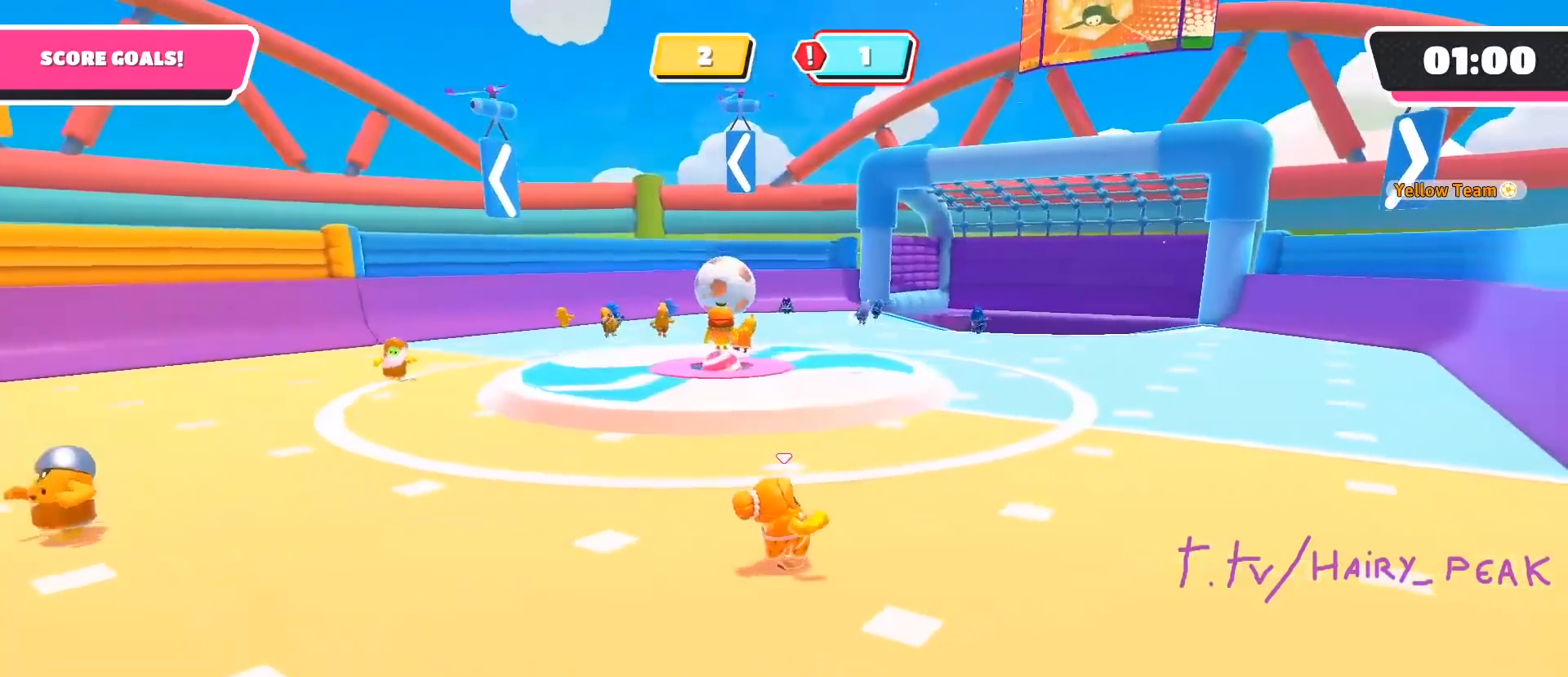
{"buttons": [], "left_stick": "center", "right_stick": "center", "events": []}